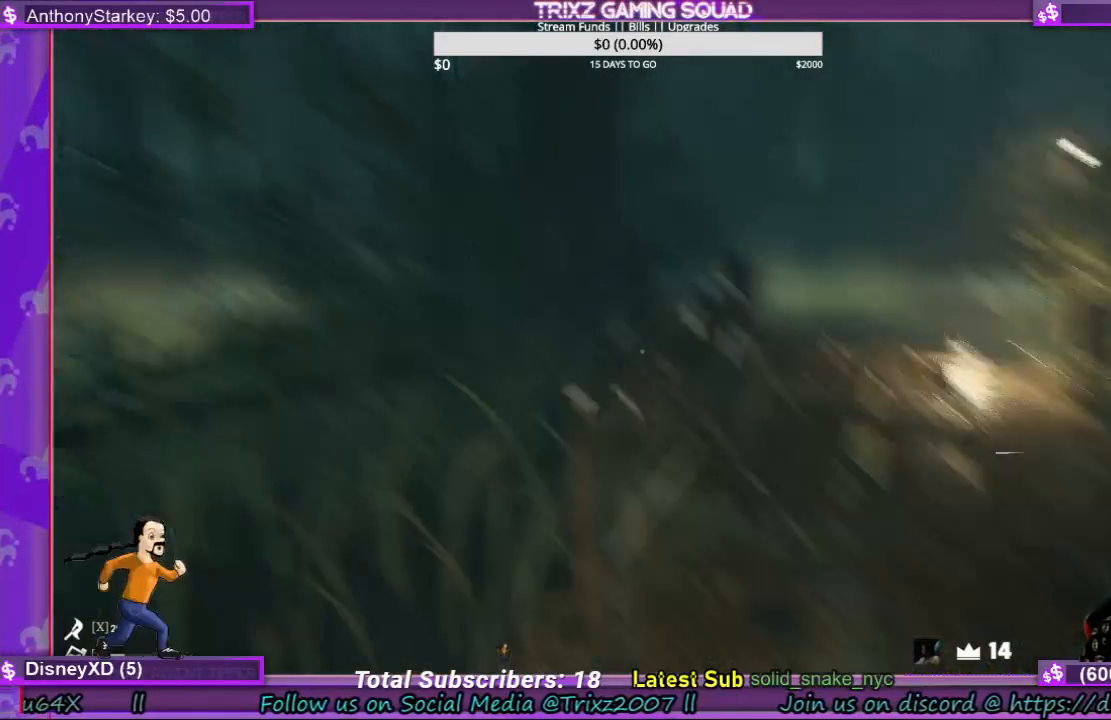
Gameplay with keyboard and mouse; each line is a JSON object with the keys and mouse buttons held at the frame after it. "events" lists presses ("down") and releases ("up") of "a", "ctrl", "d", "e", "f", "q", "r", "s", "shift", "space", "tab", "w", "mouse_left", "mouse_wheel", "mouse_right" and "mouse_mb5" between this image and that frame as [ms after this image, input, new state], when the widget could be followed in between. "mouse_left", "mouse_wheel", "mouse_right", "mouse_mb5" = the "left", "wheel", "right", "mb5" buttons of the "mouse" list. No other keys are recorded. "wheel" means that the mouse wheel is clicked or scrolled. Mouse movement is not recorded.
{"keys": ["d", "shift", "w"], "mouse": [], "events": [[133, "w", "down"], [267, "d", "down"], [333, "shift", "down"]]}
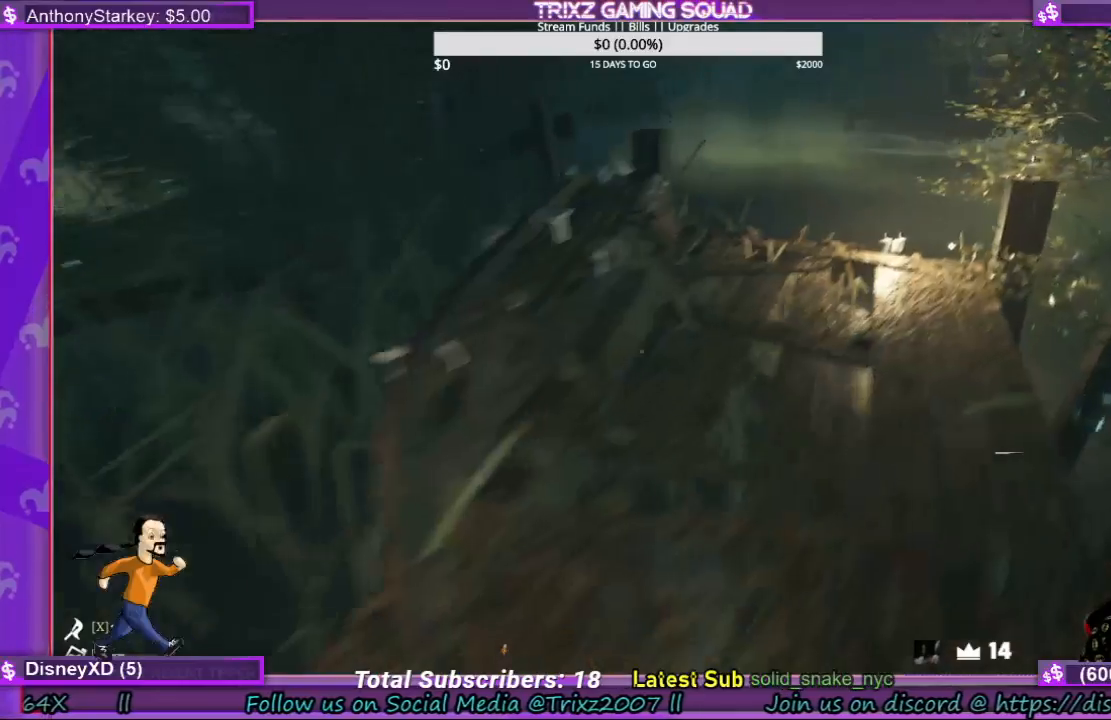
{"keys": [], "mouse": [], "events": [[33, "w", "up"], [67, "shift", "up"], [133, "d", "up"]]}
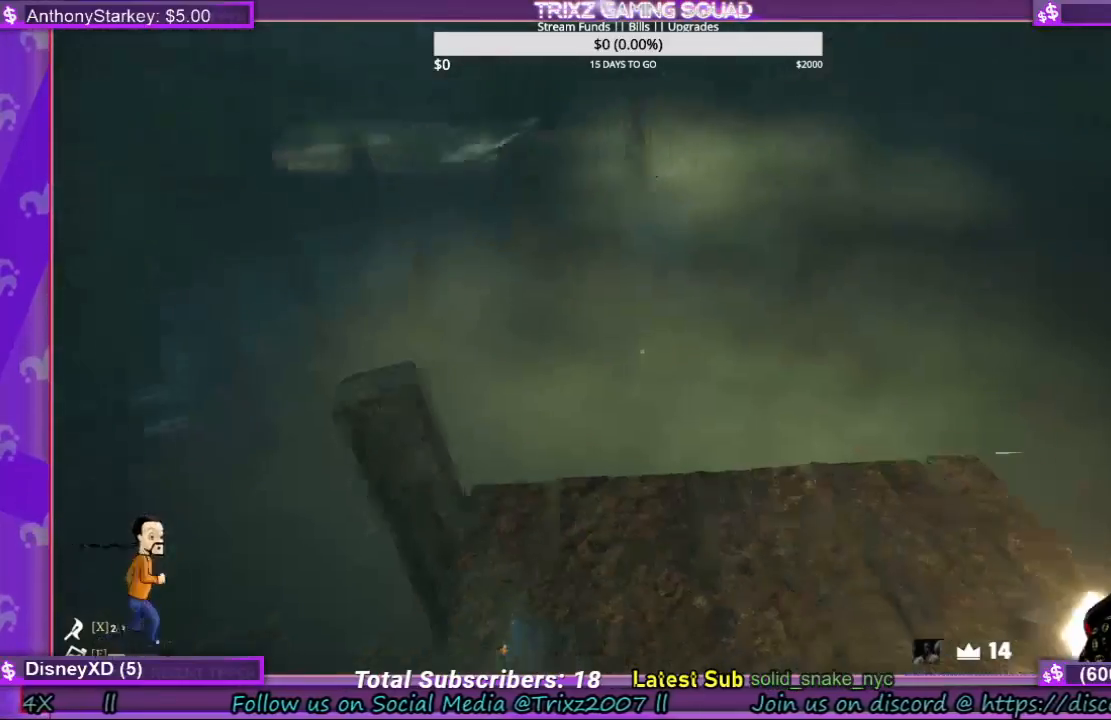
{"keys": ["w"], "mouse": [], "events": [[67, "w", "down"]]}
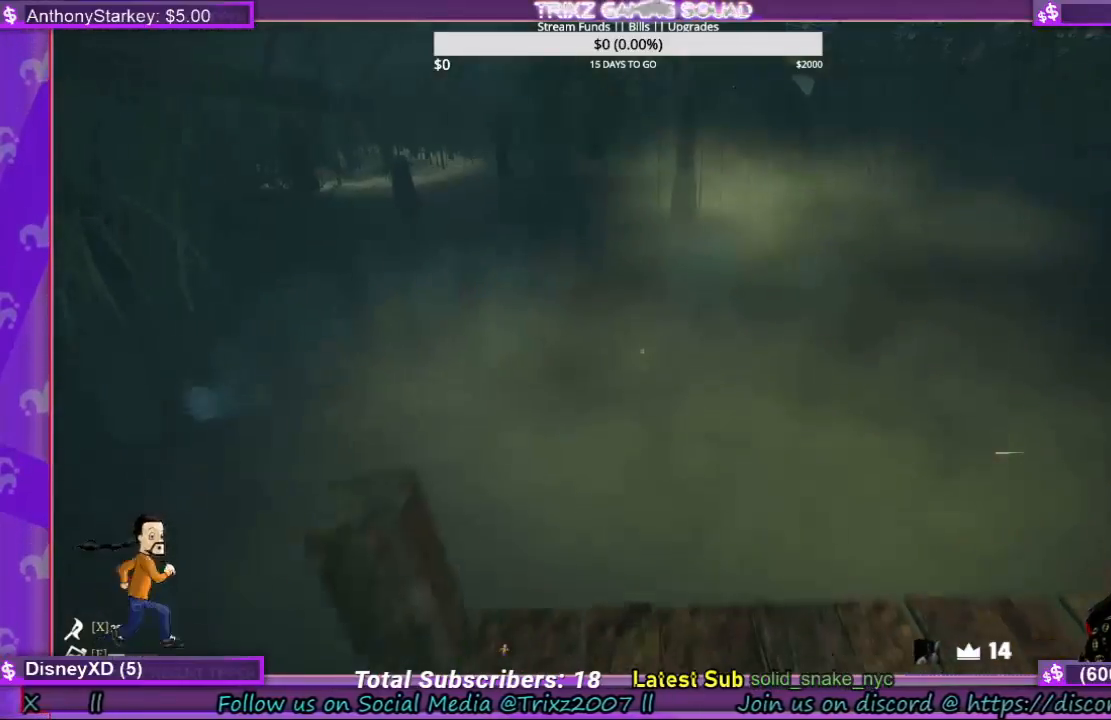
{"keys": [], "mouse": [], "events": [[367, "w", "up"]]}
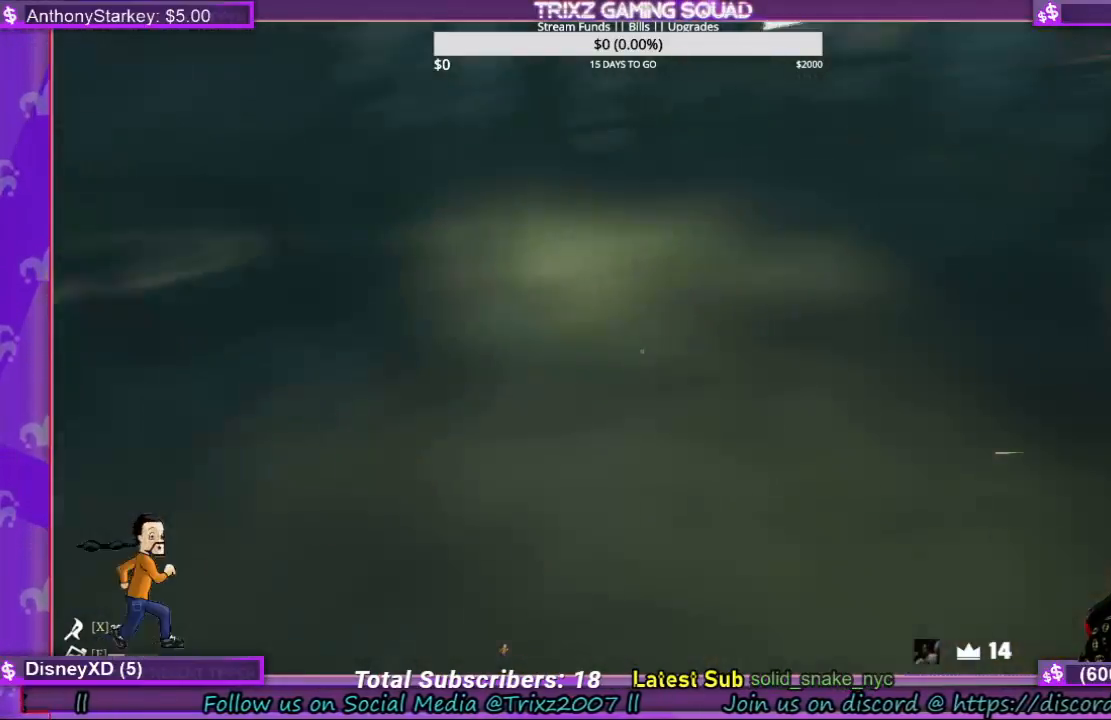
{"keys": [], "mouse": [], "events": [[33, "w", "down"], [233, "w", "up"]]}
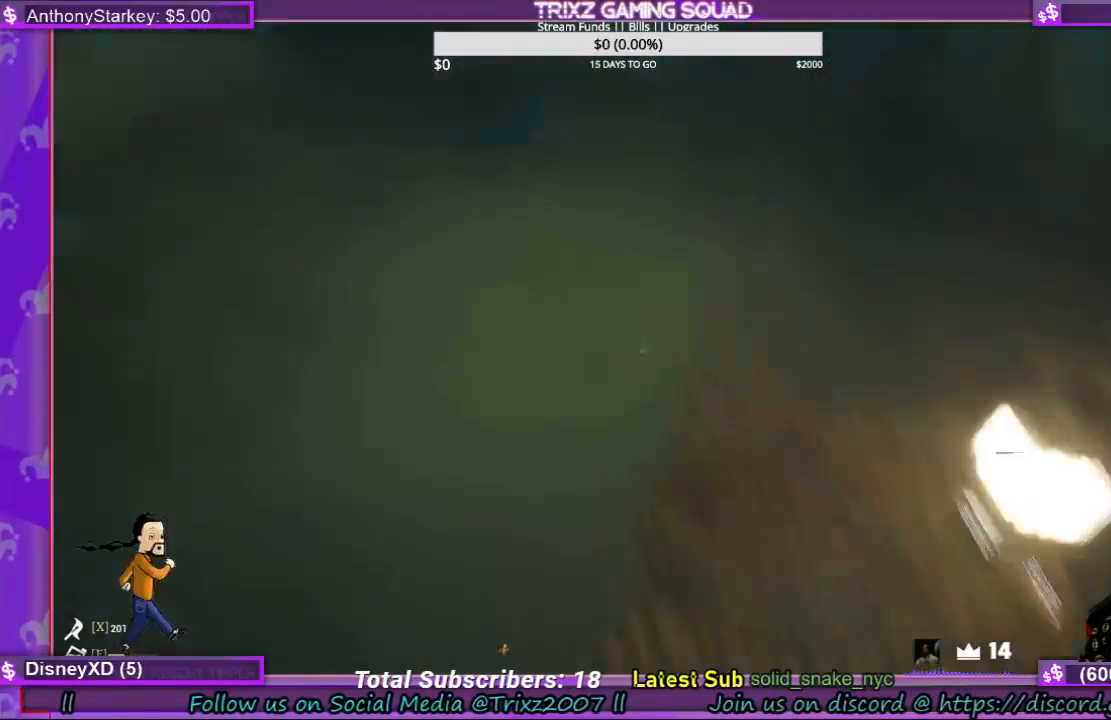
{"keys": ["w"], "mouse": [], "events": [[233, "w", "down"]]}
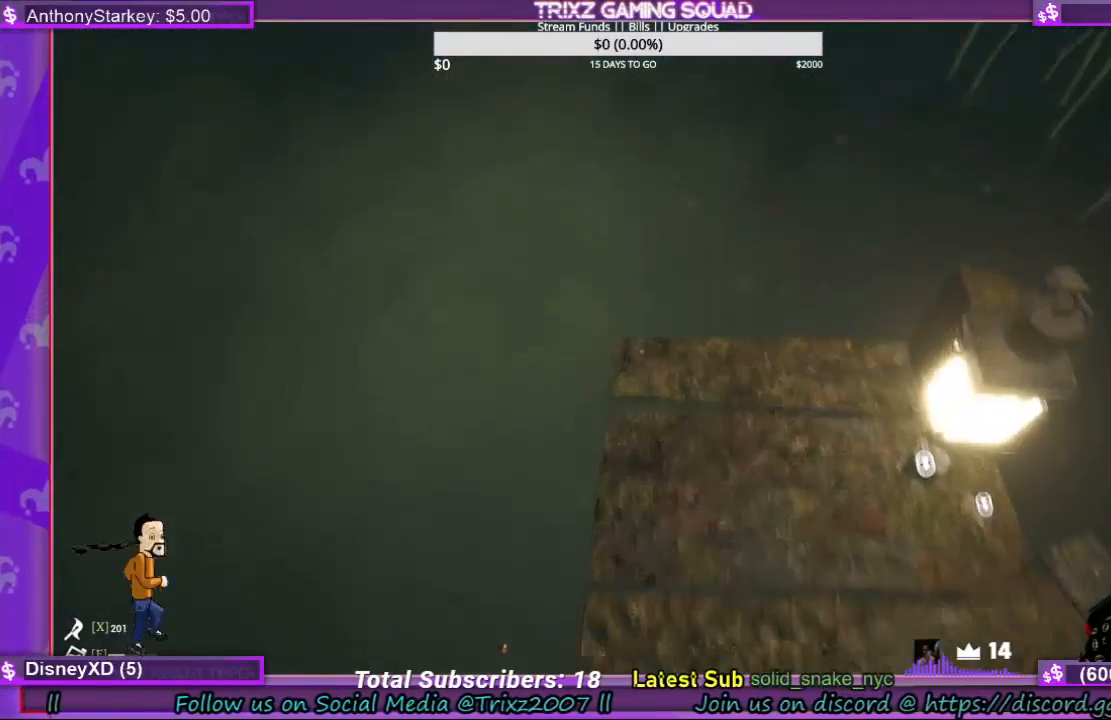
{"keys": [], "mouse": [], "events": [[133, "d", "down"], [200, "w", "up"], [233, "d", "up"]]}
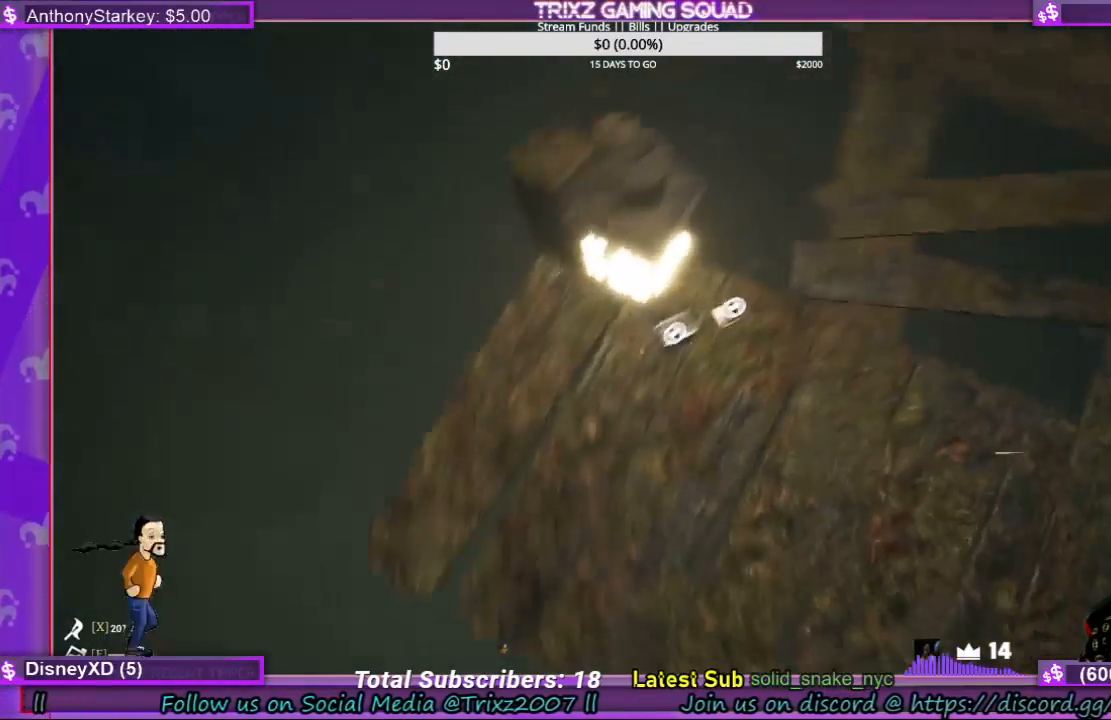
{"keys": [], "mouse": [], "events": [[333, "mouse_left", "down"], [500, "mouse_left", "up"]]}
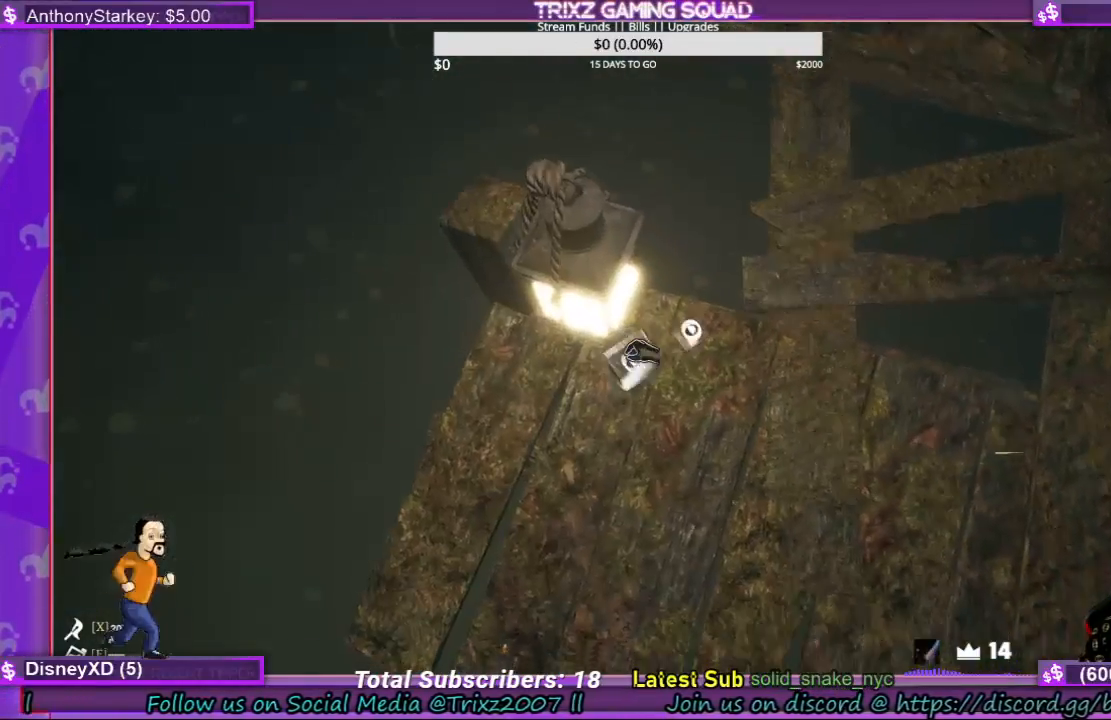
{"keys": [], "mouse": ["left"], "events": [[467, "mouse_left", "down"]]}
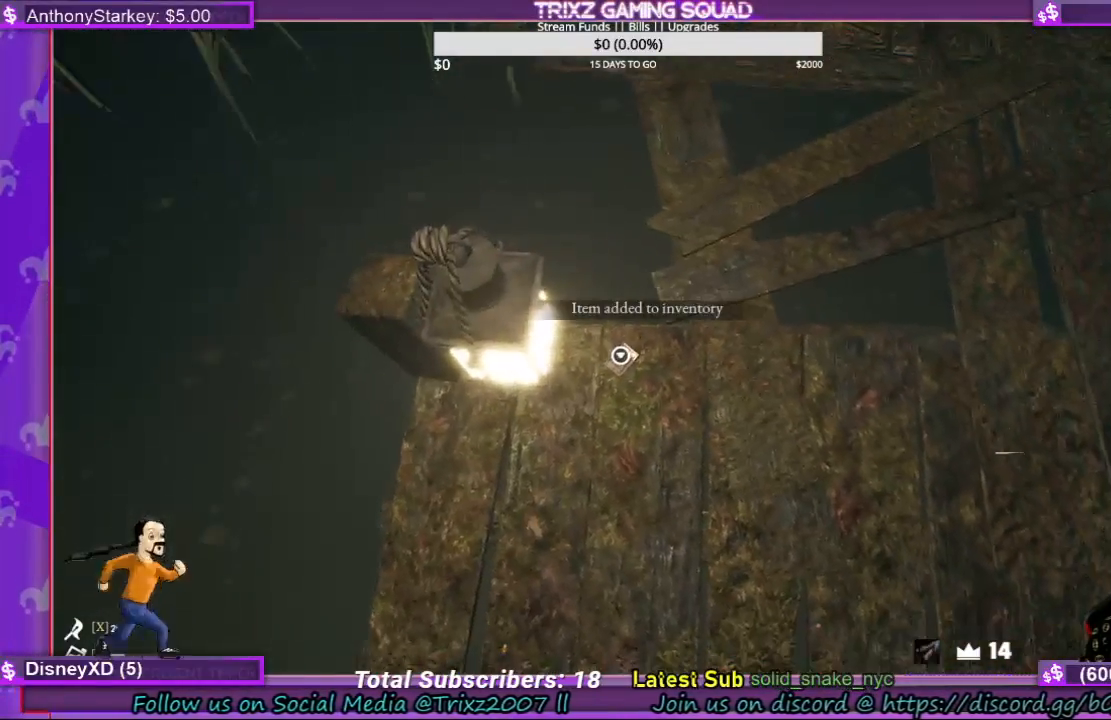
{"keys": [], "mouse": [], "events": [[67, "mouse_left", "up"]]}
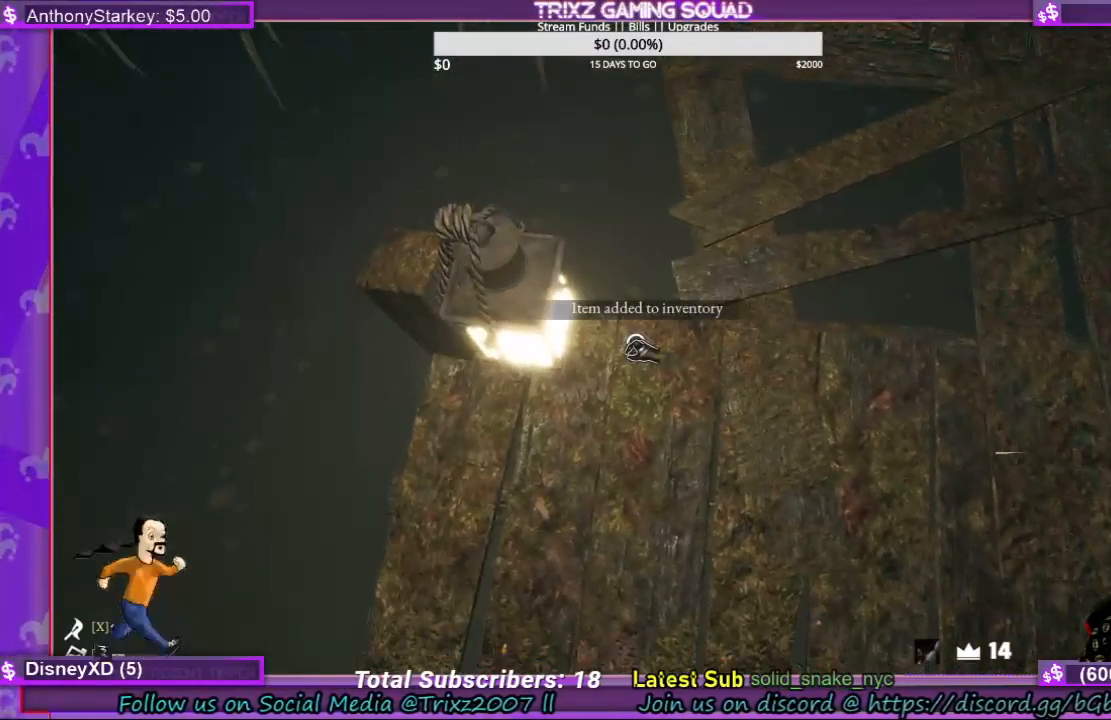
{"keys": [], "mouse": [], "events": [[33, "mouse_left", "down"], [167, "mouse_left", "up"]]}